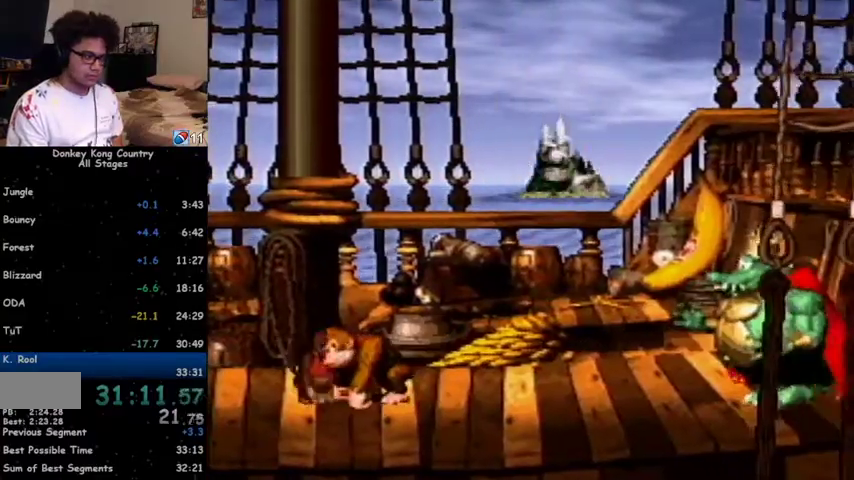
Gameplay with a controller (Nintendo layout); each line is a JSON object with the inputs held at the frame after it. "events" lists button and stick changes between this image and that frame as [ms after this image, input, new state], when the widget could be followed in between. Not read: L1 L3 R1 R3.
{"buttons": ["B", "Y", "DPAD_RIGHT"], "events": [[67, "DPAD_LEFT", "down"], [100, "Y", "up"], [200, "Y", "down"], [333, "B", "down"], [433, "DPAD_LEFT", "up"], [500, "DPAD_RIGHT", "down"]]}
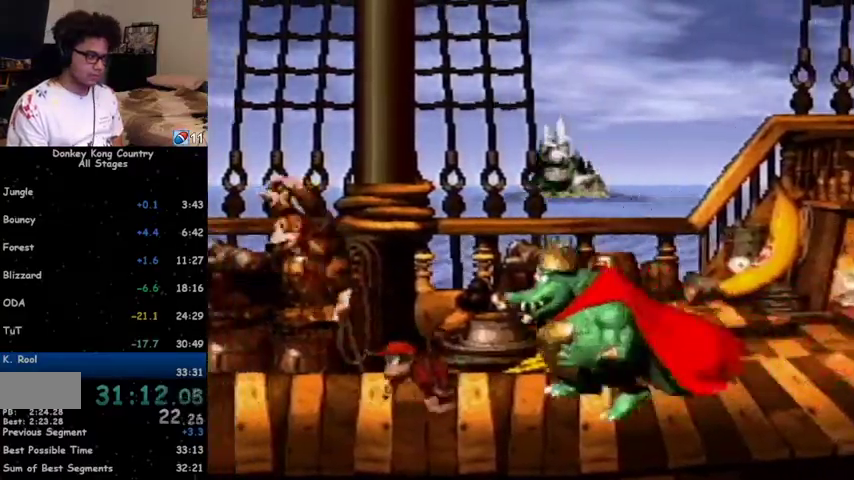
{"buttons": ["DPAD_LEFT"], "events": [[300, "DPAD_RIGHT", "up"], [333, "DPAD_LEFT", "down"], [400, "B", "up"], [467, "Y", "up"]]}
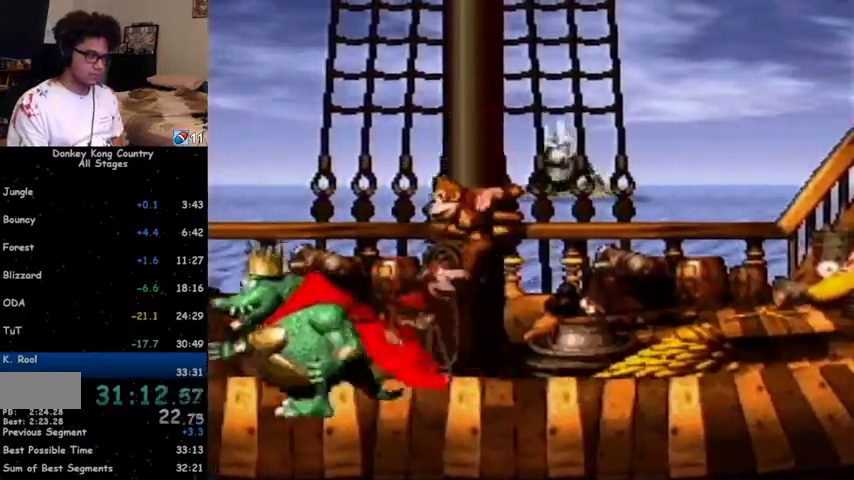
{"buttons": ["Y", "DPAD_LEFT"], "events": [[67, "Y", "down"], [167, "B", "down"], [300, "B", "up"]]}
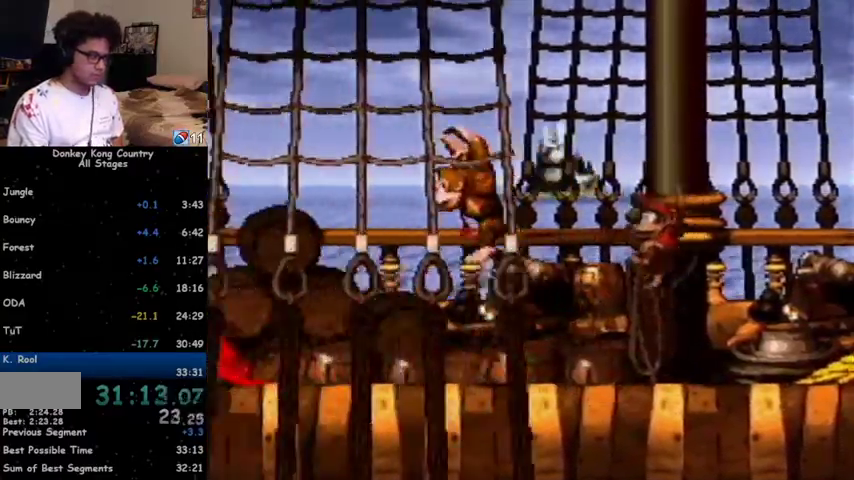
{"buttons": ["DPAD_LEFT"], "events": [[233, "DPAD_LEFT", "up"], [267, "Y", "up"], [500, "DPAD_LEFT", "down"]]}
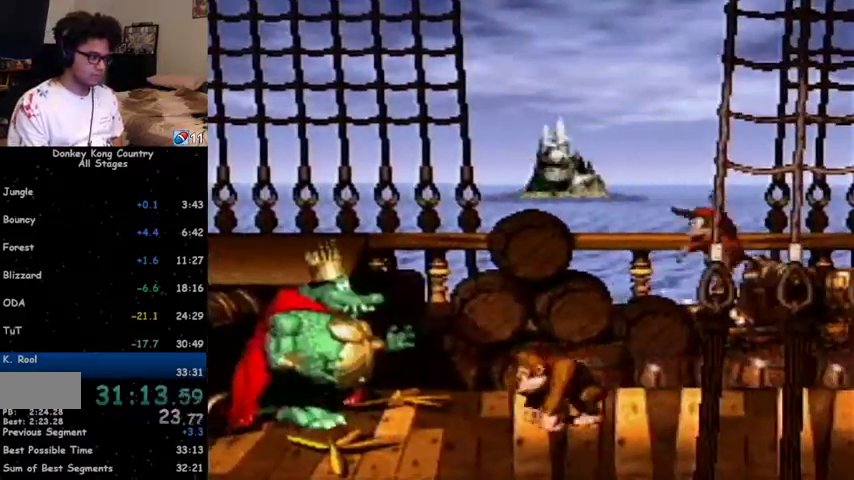
{"buttons": ["Y"], "events": [[33, "Y", "down"], [67, "B", "down"], [433, "B", "up"], [500, "DPAD_LEFT", "up"]]}
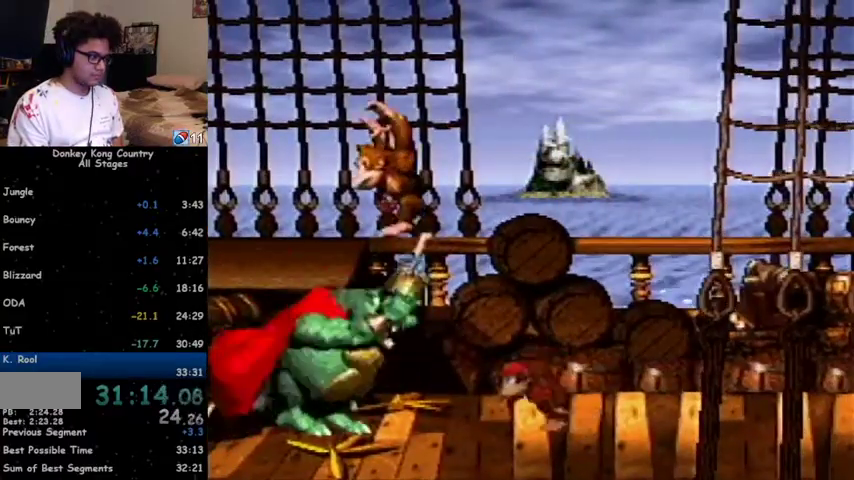
{"buttons": ["Y", "DPAD_RIGHT"], "events": [[67, "DPAD_RIGHT", "down"]]}
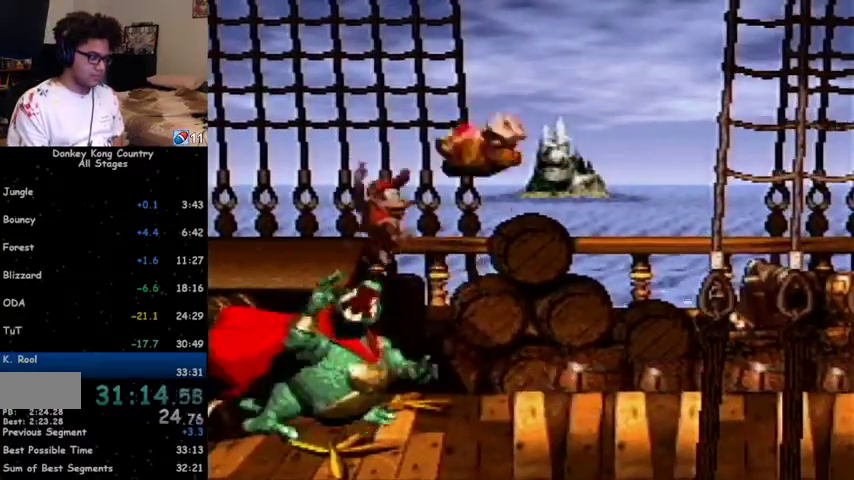
{"buttons": ["Y"], "events": [[133, "DPAD_RIGHT", "up"], [267, "DPAD_RIGHT", "down"], [400, "DPAD_RIGHT", "up"]]}
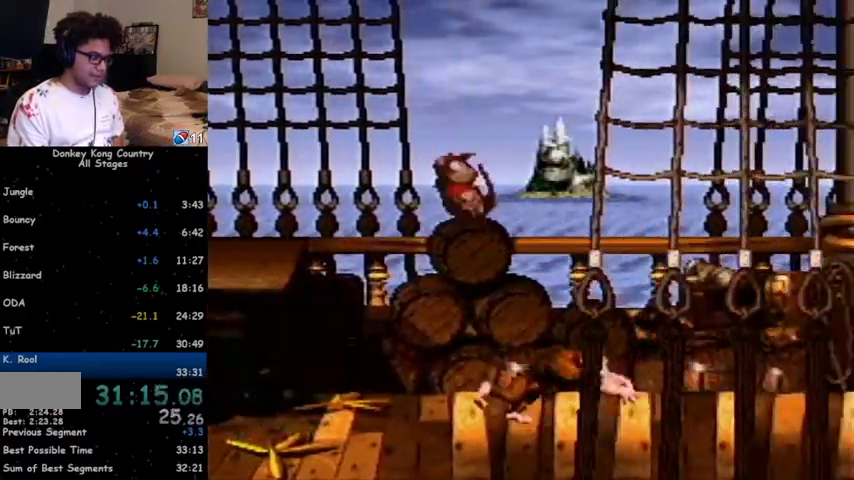
{"buttons": ["B", "Y", "DPAD_RIGHT"], "events": [[333, "Y", "up"], [400, "DPAD_RIGHT", "down"], [433, "Y", "down"], [467, "B", "down"]]}
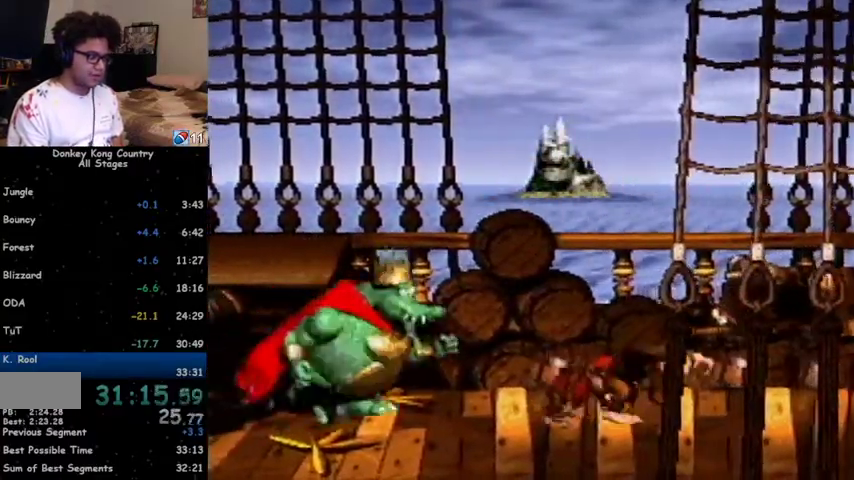
{"buttons": ["Y", "DPAD_RIGHT"], "events": [[33, "DPAD_LEFT", "down"], [33, "DPAD_RIGHT", "up"], [400, "DPAD_LEFT", "up"], [433, "B", "up"], [500, "DPAD_RIGHT", "down"]]}
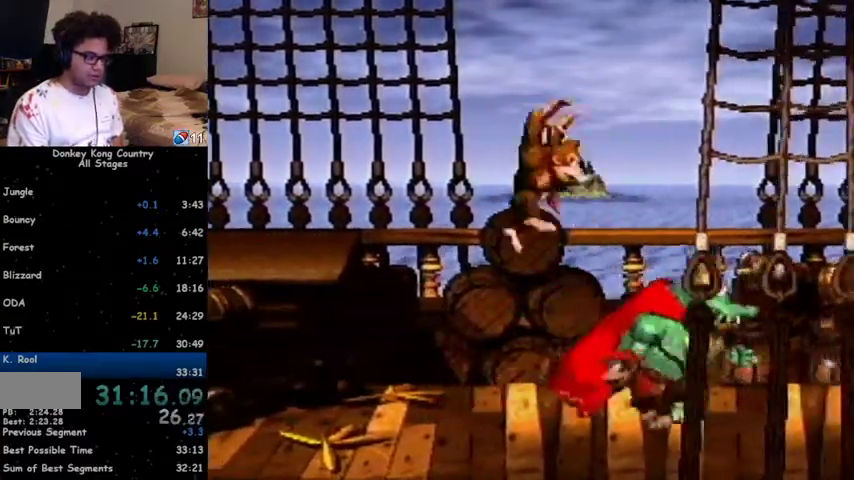
{"buttons": ["B", "Y", "DPAD_RIGHT"], "events": [[100, "Y", "up"], [233, "Y", "down"], [367, "B", "down"]]}
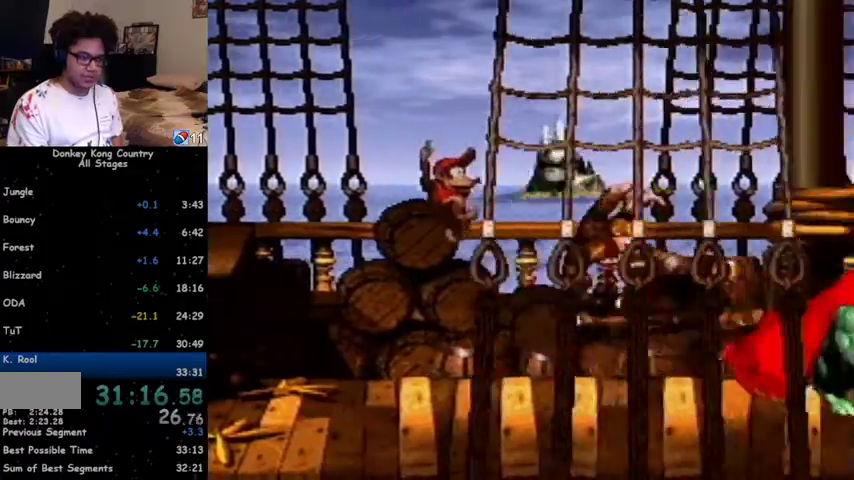
{"buttons": ["Y"], "events": [[100, "B", "up"], [467, "DPAD_RIGHT", "up"]]}
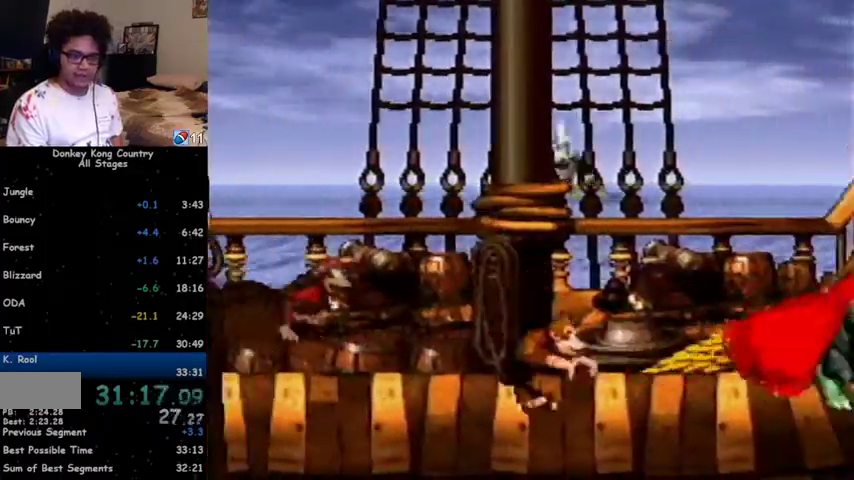
{"buttons": ["Y"], "events": [[167, "DPAD_LEFT", "down"], [267, "DPAD_LEFT", "up"]]}
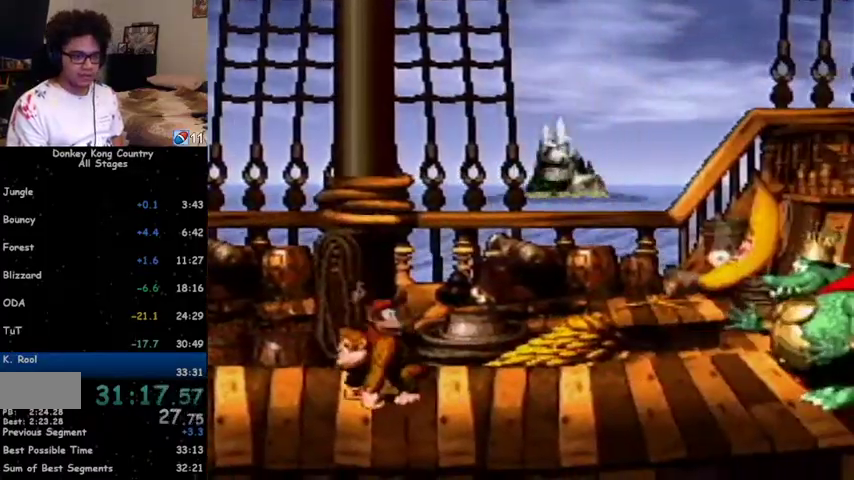
{"buttons": ["B", "Y"], "events": [[233, "DPAD_LEFT", "down"], [233, "Y", "up"], [367, "Y", "down"], [467, "B", "down"], [467, "DPAD_LEFT", "up"]]}
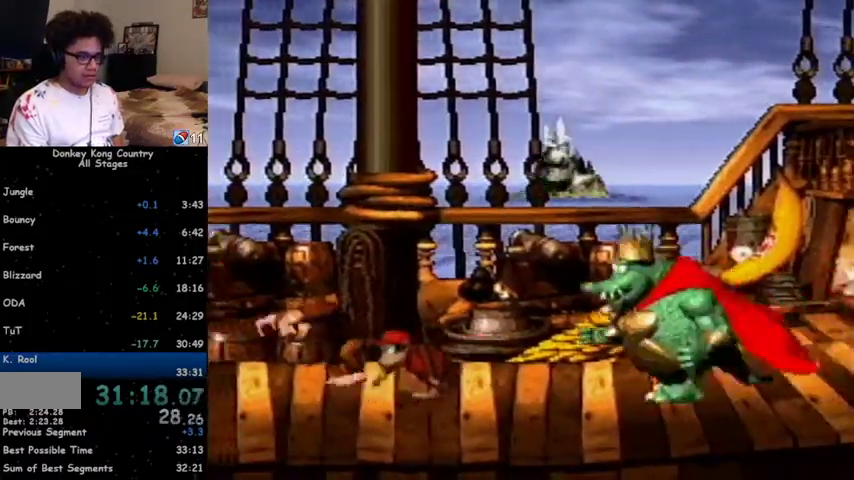
{"buttons": ["B", "Y"], "events": [[33, "DPAD_RIGHT", "down"], [467, "DPAD_RIGHT", "up"]]}
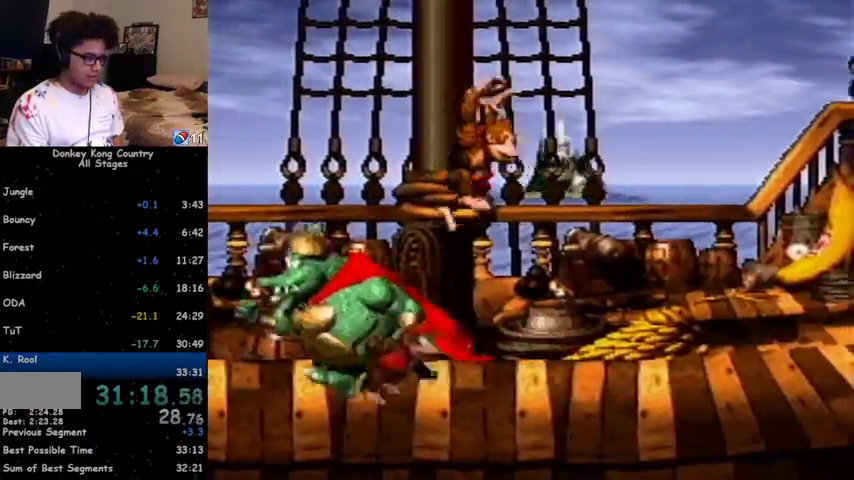
{"buttons": ["Y", "DPAD_LEFT"], "events": [[33, "B", "up"], [33, "DPAD_LEFT", "down"], [67, "Y", "up"], [167, "Y", "down"], [300, "B", "down"], [467, "B", "up"]]}
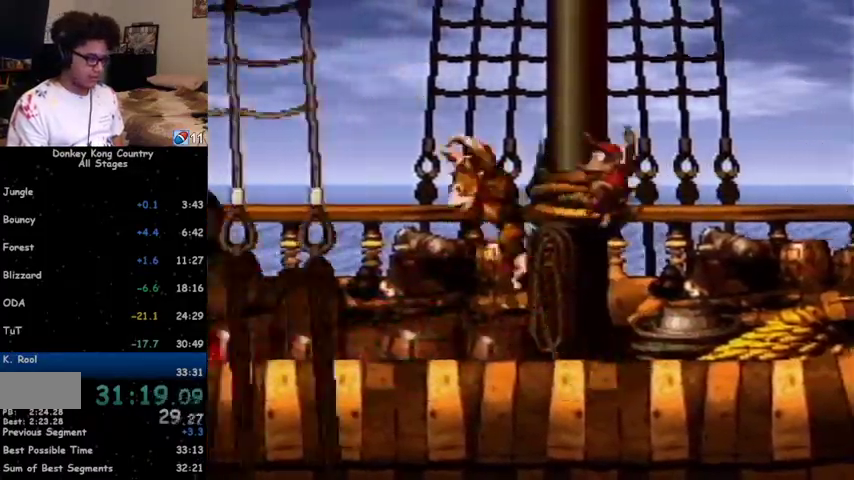
{"buttons": ["Y"], "events": [[67, "DPAD_LEFT", "up"], [133, "DPAD_RIGHT", "down"], [333, "DPAD_RIGHT", "up"]]}
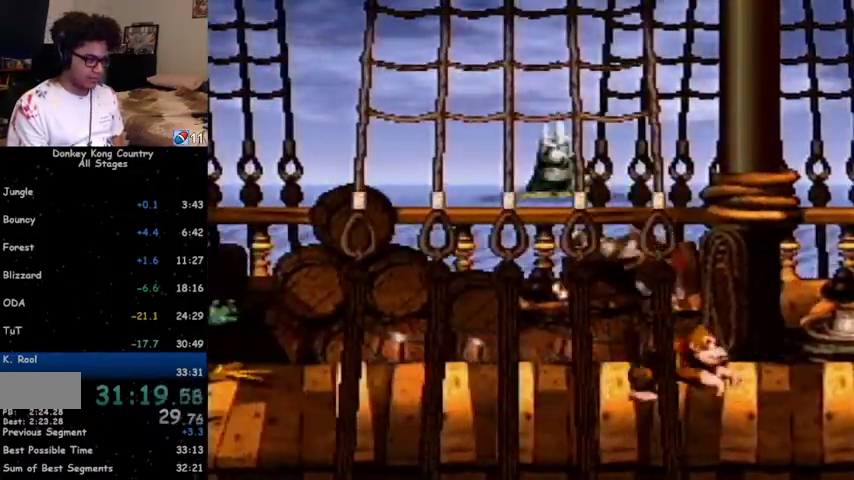
{"buttons": ["B", "Y", "DPAD_LEFT"], "events": [[267, "Y", "up"], [300, "DPAD_RIGHT", "down"], [400, "Y", "down"], [433, "B", "down"], [467, "DPAD_RIGHT", "up"], [500, "DPAD_LEFT", "down"]]}
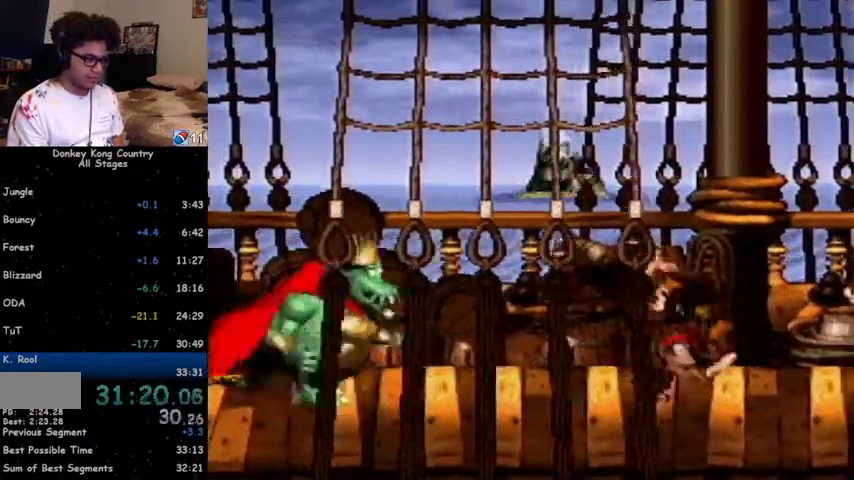
{"buttons": ["Y", "DPAD_RIGHT"], "events": [[300, "DPAD_LEFT", "up"], [333, "DPAD_RIGHT", "down"], [433, "B", "up"]]}
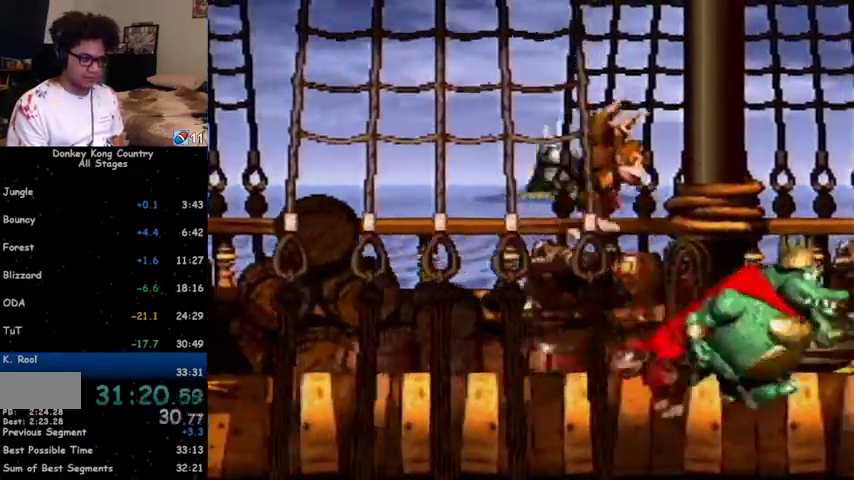
{"buttons": ["Y", "DPAD_RIGHT"], "events": [[133, "Y", "up"], [233, "Y", "down"], [267, "B", "down"], [433, "B", "up"]]}
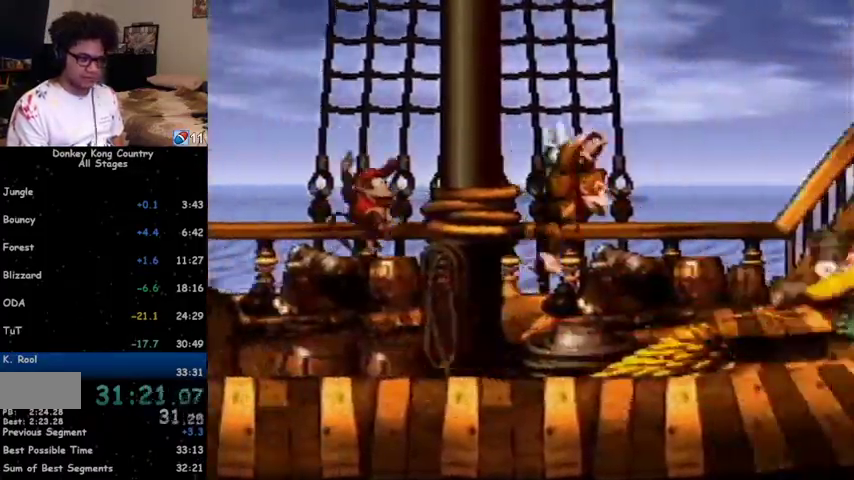
{"buttons": ["Y", "DPAD_RIGHT"], "events": [[167, "DPAD_RIGHT", "up"], [467, "DPAD_RIGHT", "down"]]}
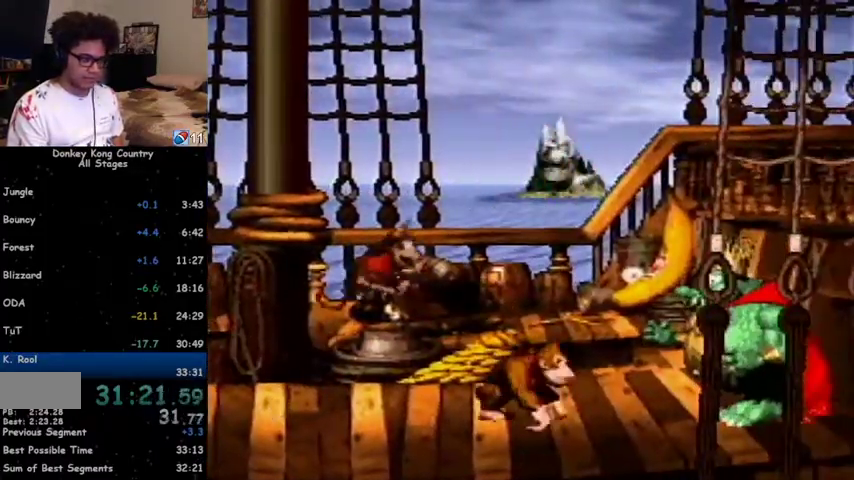
{"buttons": ["Y"], "events": [[33, "B", "down"], [233, "B", "up"], [433, "DPAD_RIGHT", "up"]]}
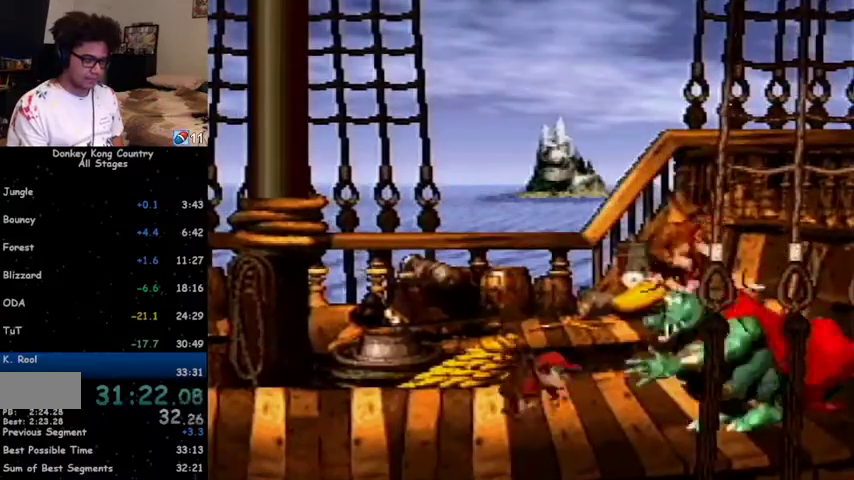
{"buttons": ["Y"], "events": [[33, "DPAD_LEFT", "down"], [400, "DPAD_LEFT", "up"]]}
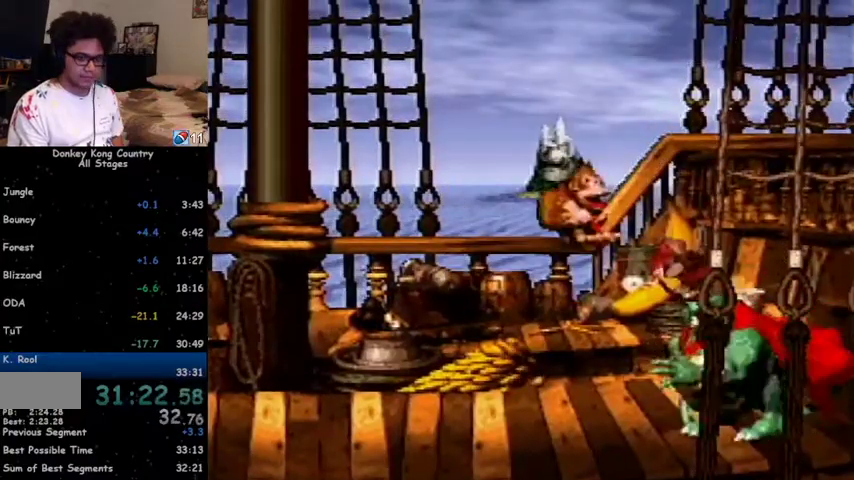
{"buttons": ["Y", "DPAD_DOWN"], "events": [[233, "DPAD_LEFT", "down"], [333, "DPAD_LEFT", "up"], [500, "DPAD_DOWN", "down"]]}
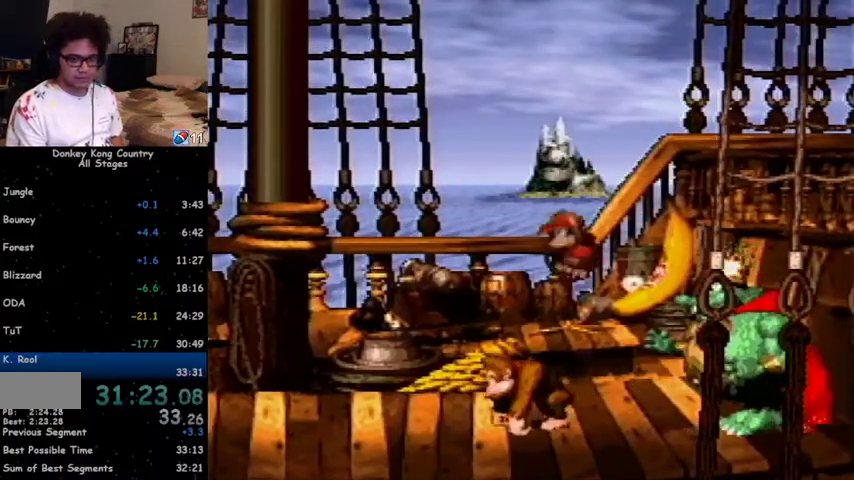
{"buttons": ["Y", "DPAD_RIGHT"], "events": [[100, "DPAD_DOWN", "up"], [500, "DPAD_RIGHT", "down"]]}
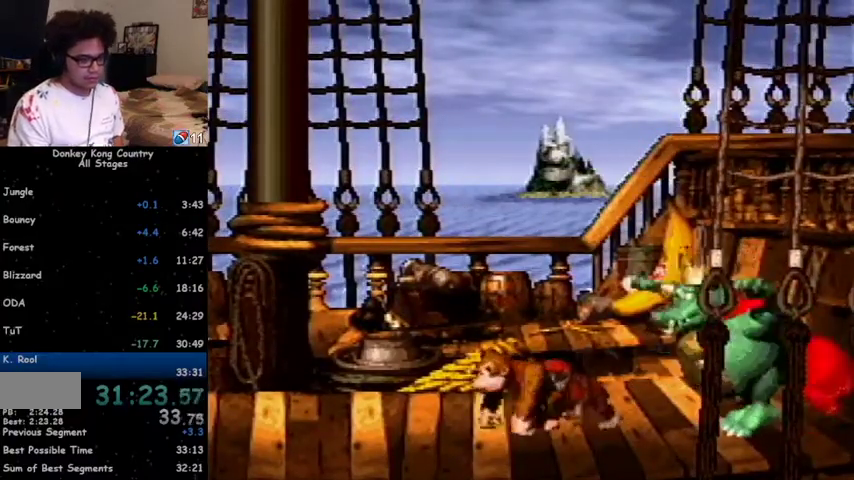
{"buttons": ["Y"], "events": [[100, "DPAD_RIGHT", "up"], [200, "DPAD_LEFT", "down"], [267, "DPAD_LEFT", "up"], [400, "DPAD_DOWN", "down"], [500, "DPAD_DOWN", "up"]]}
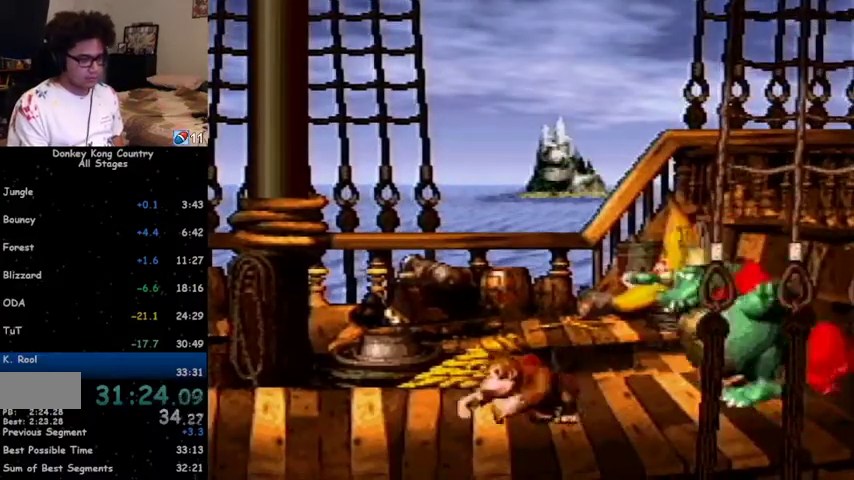
{"buttons": ["Y"], "events": [[167, "DPAD_DOWN", "down"], [233, "DPAD_DOWN", "up"], [400, "DPAD_DOWN", "down"], [500, "DPAD_DOWN", "up"]]}
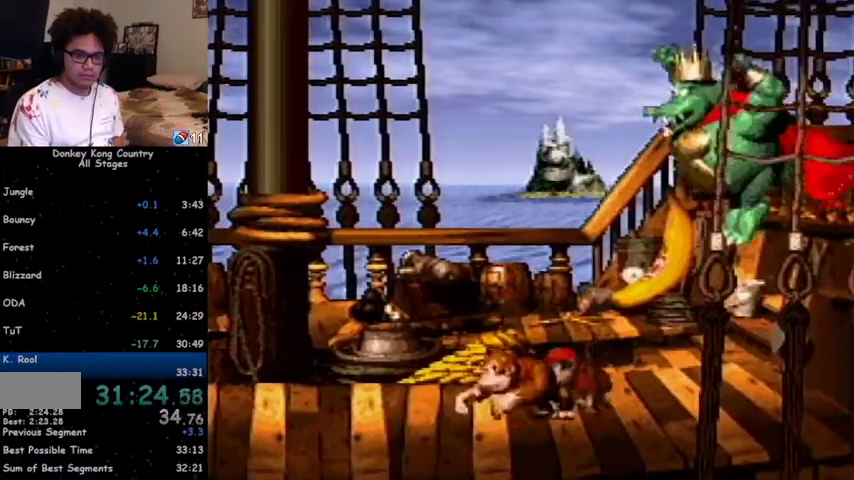
{"buttons": ["Y"], "events": [[133, "DPAD_DOWN", "down"], [167, "DPAD_DOWN", "up"], [333, "DPAD_DOWN", "down"], [433, "DPAD_DOWN", "up"]]}
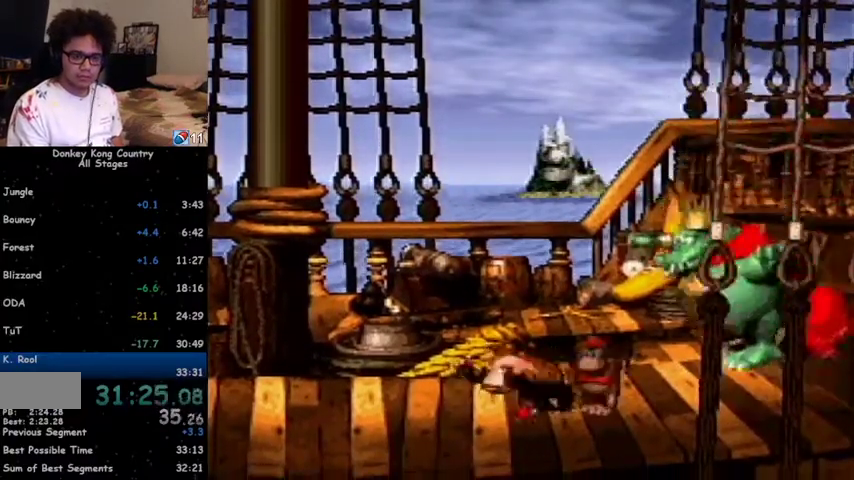
{"buttons": ["DPAD_LEFT"], "events": [[33, "DPAD_DOWN", "down"], [167, "DPAD_DOWN", "up"], [267, "DPAD_DOWN", "down"], [367, "DPAD_DOWN", "up"], [500, "DPAD_LEFT", "down"], [500, "Y", "up"]]}
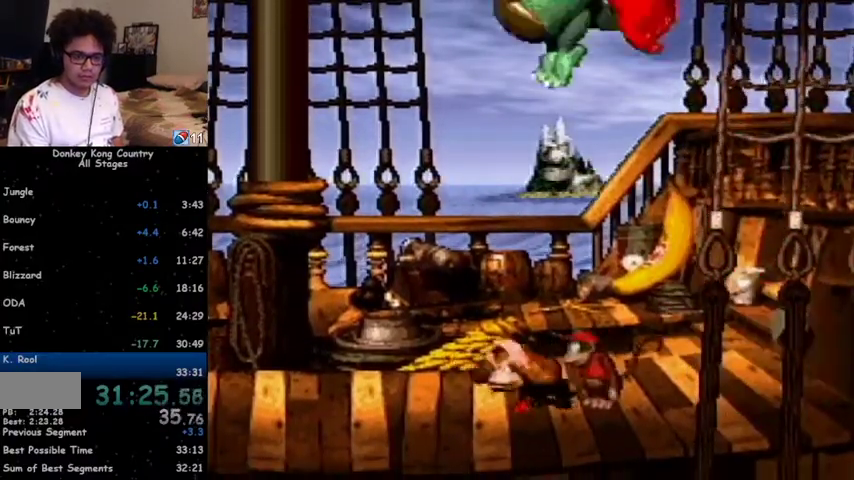
{"buttons": ["Y", "DPAD_LEFT"], "events": [[133, "Y", "down"], [200, "B", "down"], [367, "B", "up"]]}
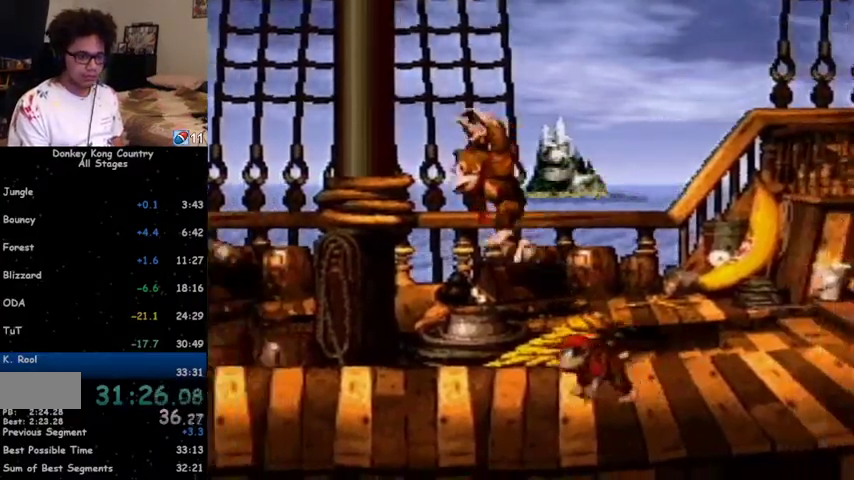
{"buttons": ["Y"], "events": [[367, "DPAD_LEFT", "up"]]}